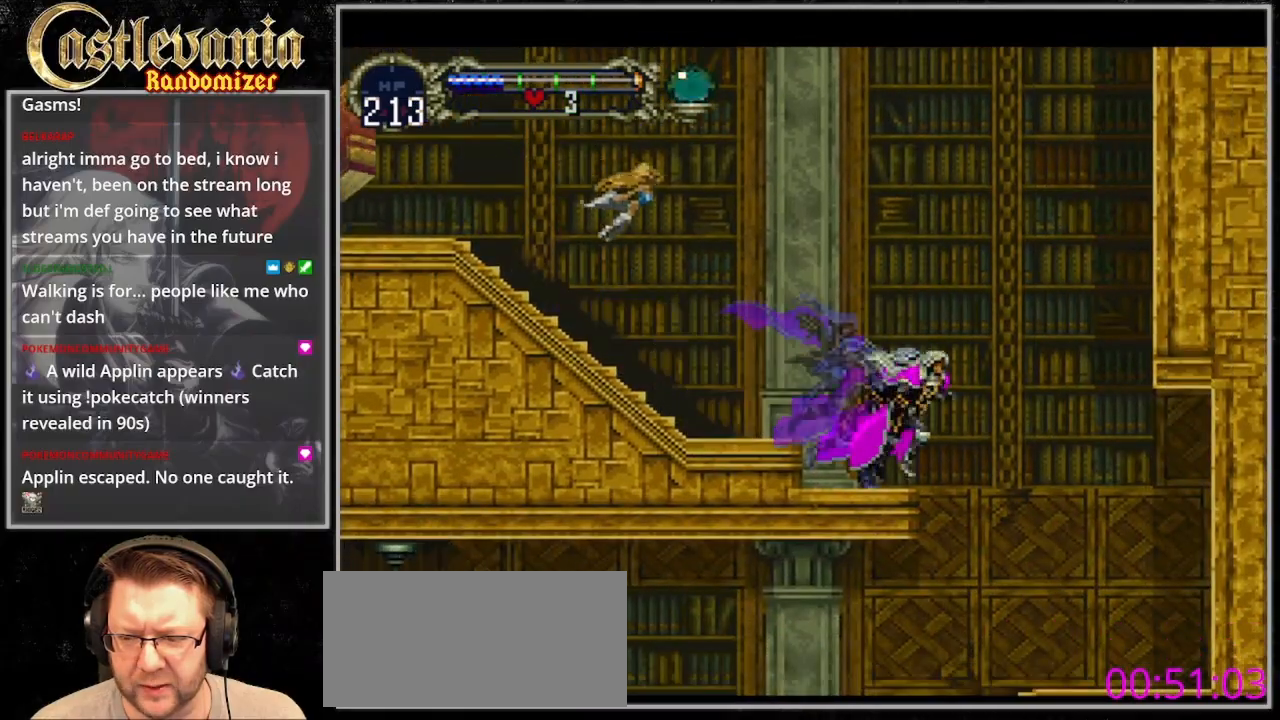
Gameplay with a controller (PlayStation layout); each line is a JSON object with the inputs held at the frame after it (dt_ms = milliseconds from this image to that frame). "events" lists button and stick changes between this image and that frame as [ms after this image, input, new state], when the widget could be followed in between. Not read: DPAD_LEFT L3 R3 START.
{"dt_ms": 500, "buttons": ["DPAD_RIGHT"], "events": []}
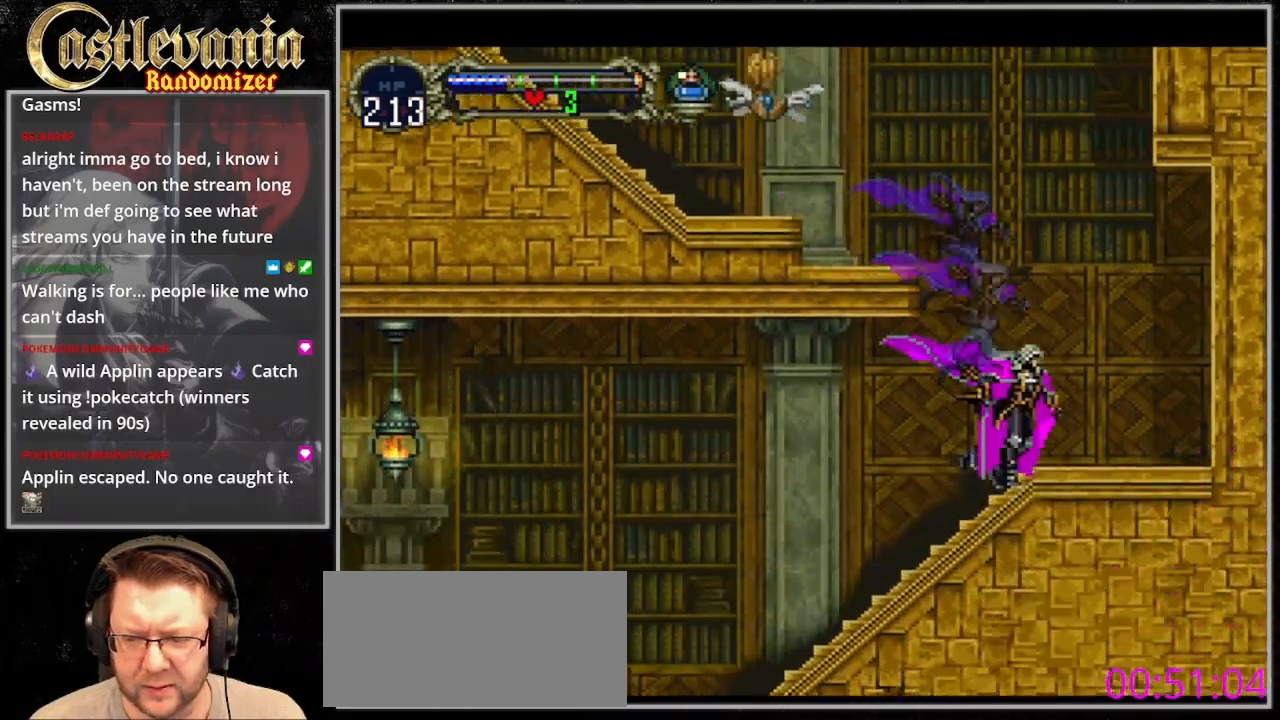
{"dt_ms": 500, "buttons": [], "events": [[100, "DPAD_RIGHT", "up"], [200, "CIRCLE", "down"], [300, "CIRCLE", "up"], [400, "CIRCLE", "down"], [467, "CIRCLE", "up"]]}
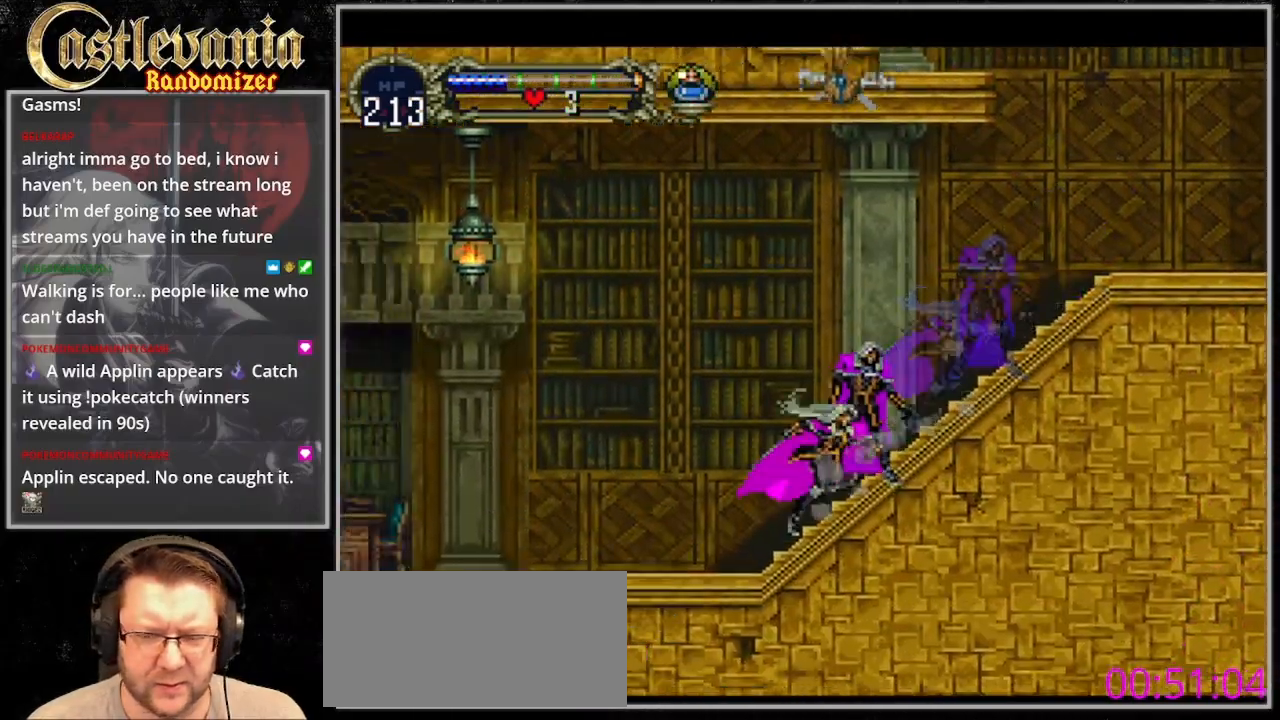
{"dt_ms": 1000, "buttons": [], "events": [[67, "CIRCLE", "down"], [133, "CIRCLE", "up"], [233, "CIRCLE", "down"], [333, "CIRCLE", "up"], [400, "CIRCLE", "down"], [533, "CIRCLE", "up"], [633, "CIRCLE", "down"], [733, "CIRCLE", "up"], [867, "CIRCLE", "down"], [933, "CIRCLE", "up"]]}
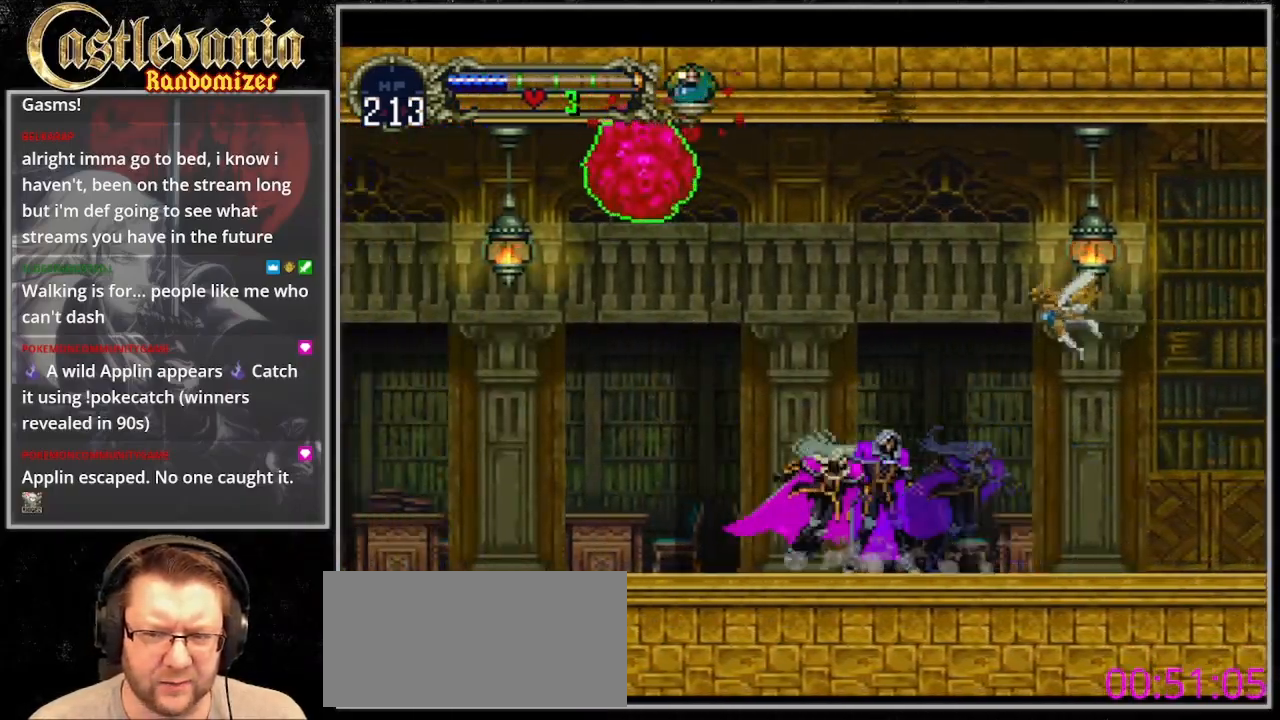
{"dt_ms": 1000, "buttons": [], "events": [[33, "CIRCLE", "down"], [133, "CIRCLE", "up"], [200, "CIRCLE", "down"], [300, "CIRCLE", "up"], [467, "CIRCLE", "down"], [567, "CIRCLE", "up"], [633, "CIRCLE", "down"], [733, "CIRCLE", "up"], [833, "CIRCLE", "down"], [967, "CIRCLE", "up"]]}
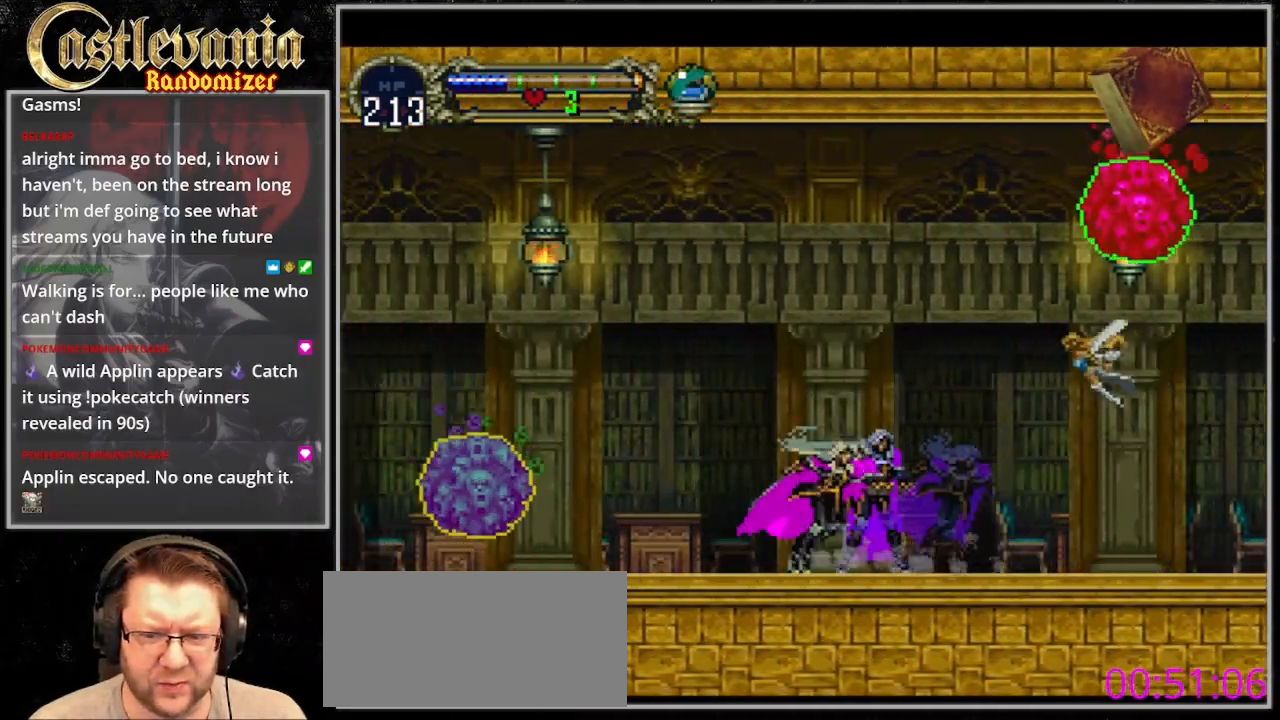
{"dt_ms": 500, "buttons": ["SQUARE"], "events": [[67, "CIRCLE", "down"], [200, "CIRCLE", "up"], [500, "SQUARE", "down"]]}
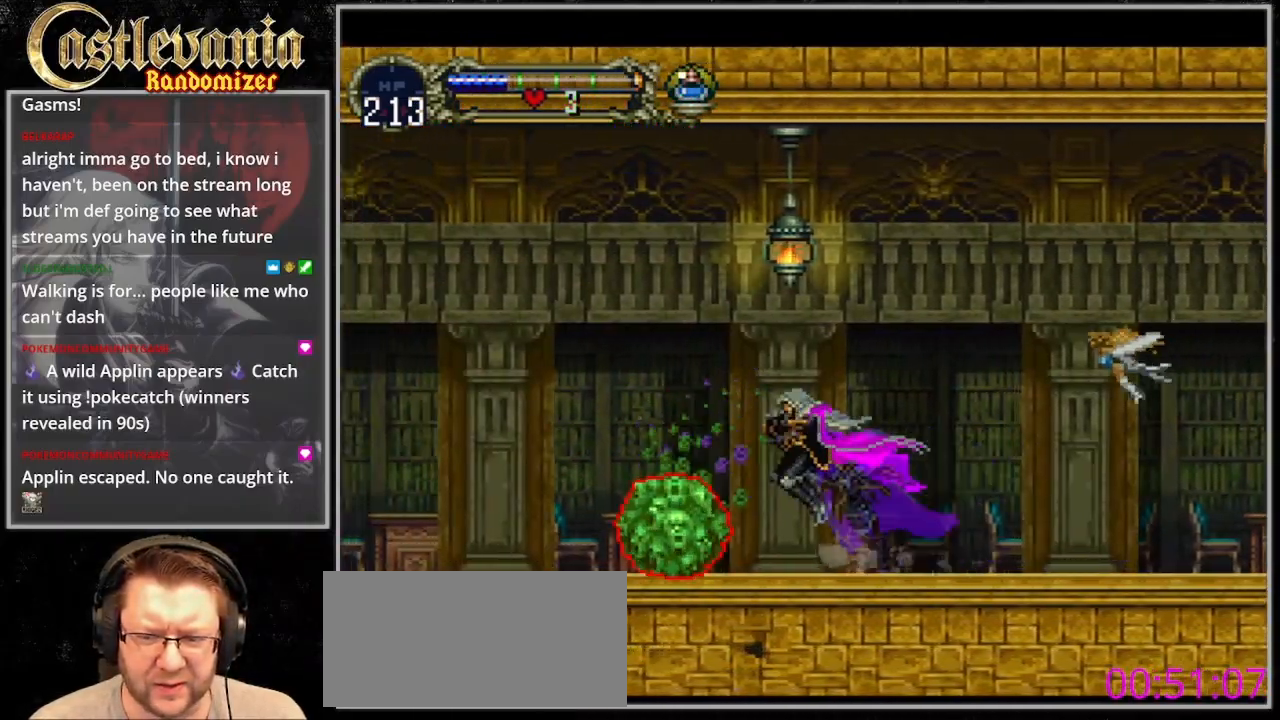
{"dt_ms": 500, "buttons": [], "events": [[100, "SQUARE", "up"], [367, "DPAD_RIGHT", "down"], [500, "DPAD_RIGHT", "up"]]}
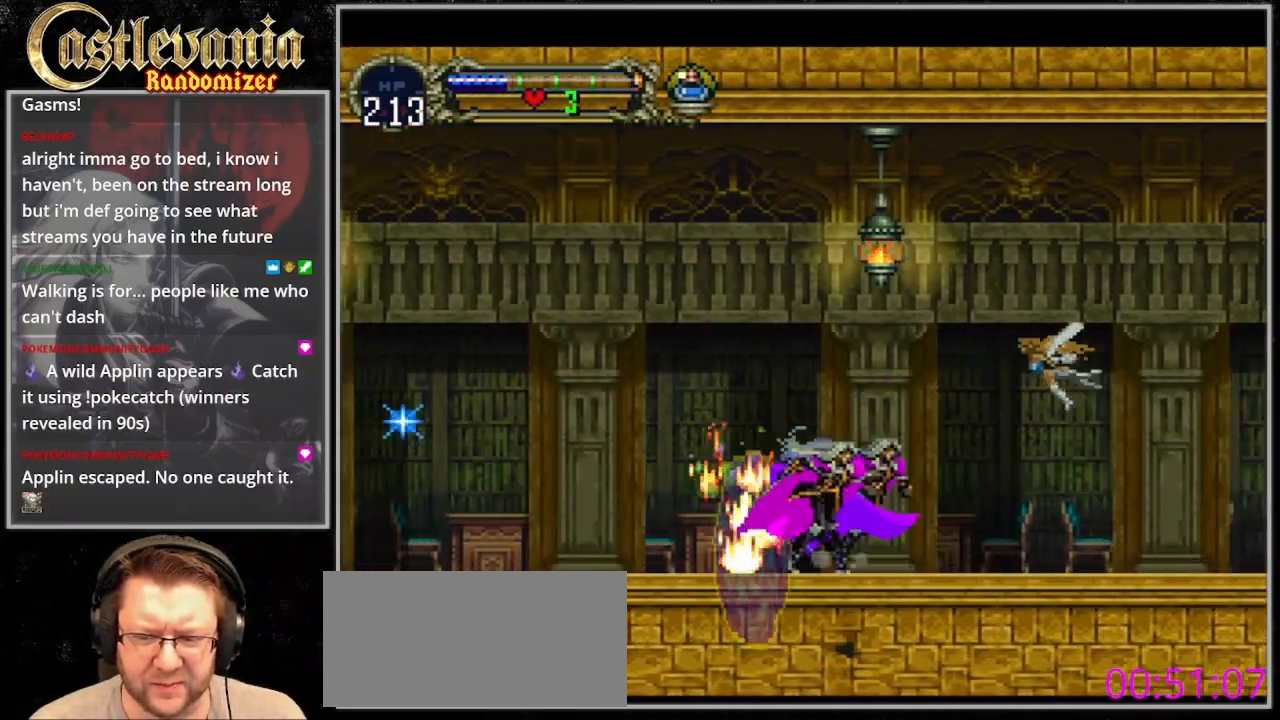
{"dt_ms": 500, "buttons": [], "events": [[33, "CIRCLE", "down"], [133, "CIRCLE", "up"], [233, "CIRCLE", "down"], [333, "CIRCLE", "up"], [400, "CIRCLE", "down"], [500, "CIRCLE", "up"]]}
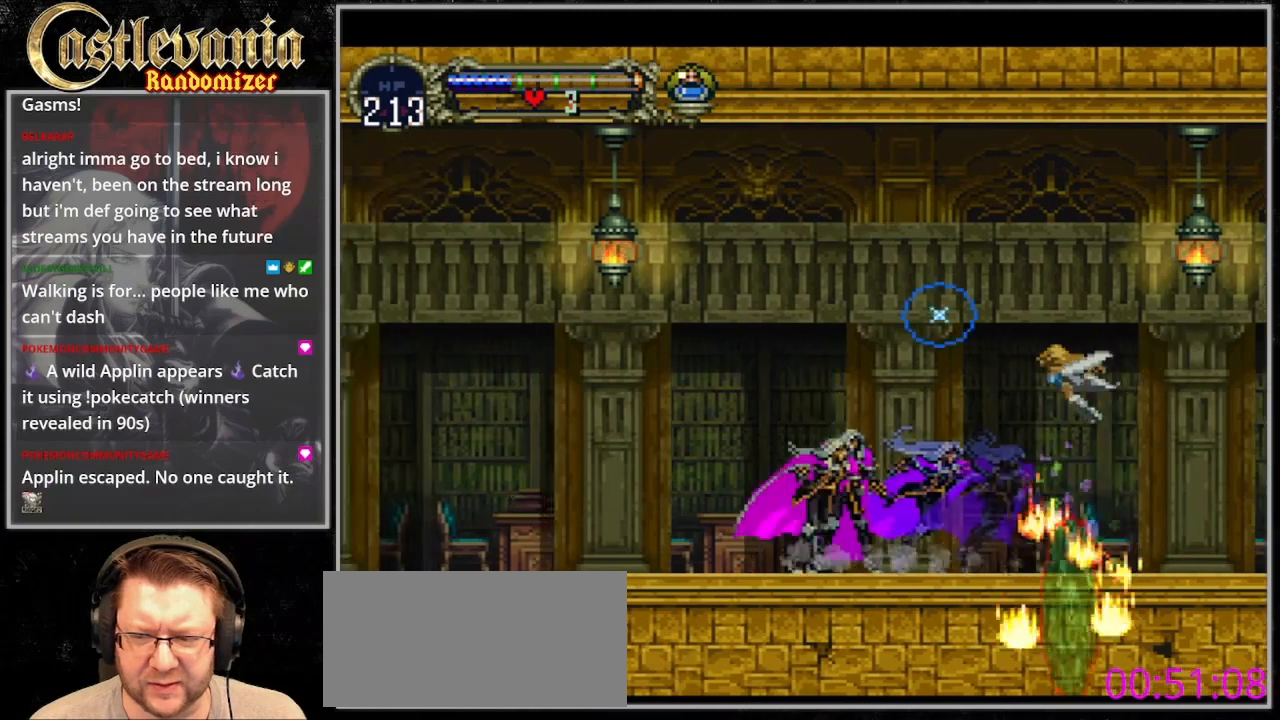
{"dt_ms": 1000, "buttons": [], "events": [[100, "CIRCLE", "down"], [200, "CIRCLE", "up"], [300, "CIRCLE", "down"], [400, "CIRCLE", "up"], [467, "CIRCLE", "down"], [567, "CIRCLE", "up"], [667, "CIRCLE", "down"], [767, "CIRCLE", "up"], [833, "CIRCLE", "down"], [933, "CIRCLE", "up"]]}
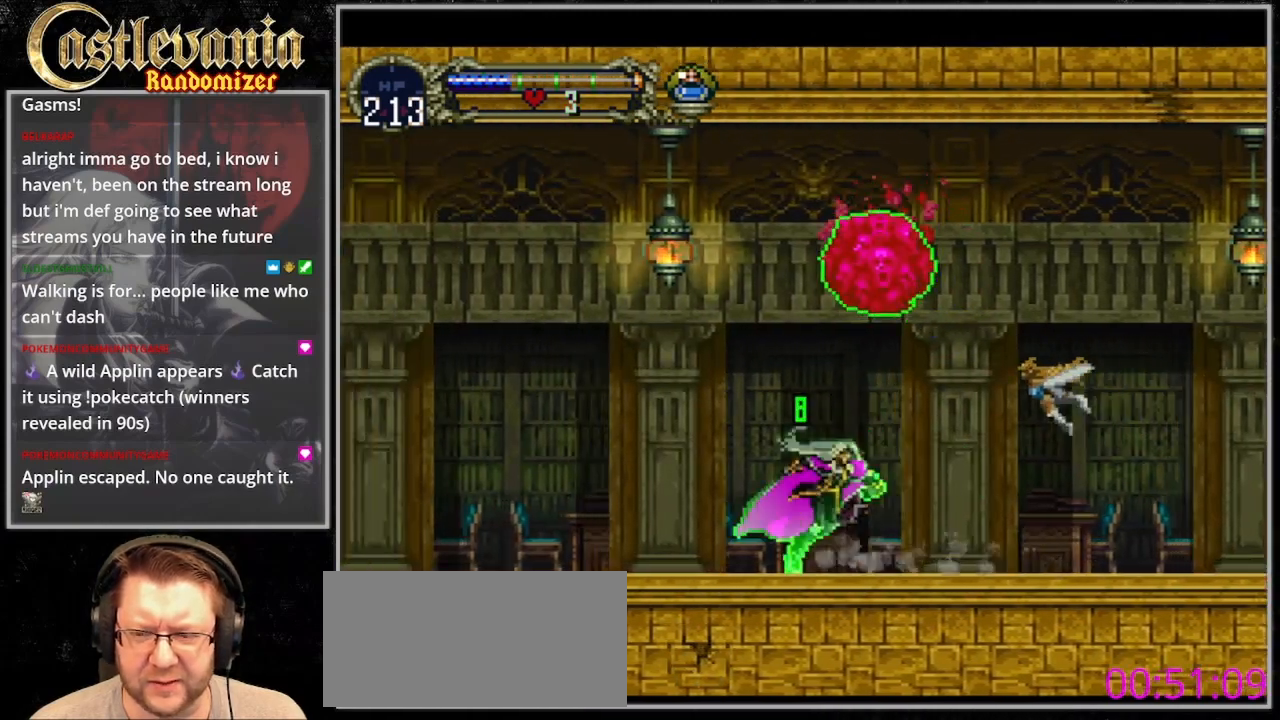
{"dt_ms": 500, "buttons": ["CIRCLE"], "events": [[67, "CIRCLE", "down"], [167, "CIRCLE", "up"], [267, "CIRCLE", "down"], [367, "CIRCLE", "up"], [500, "CIRCLE", "down"]]}
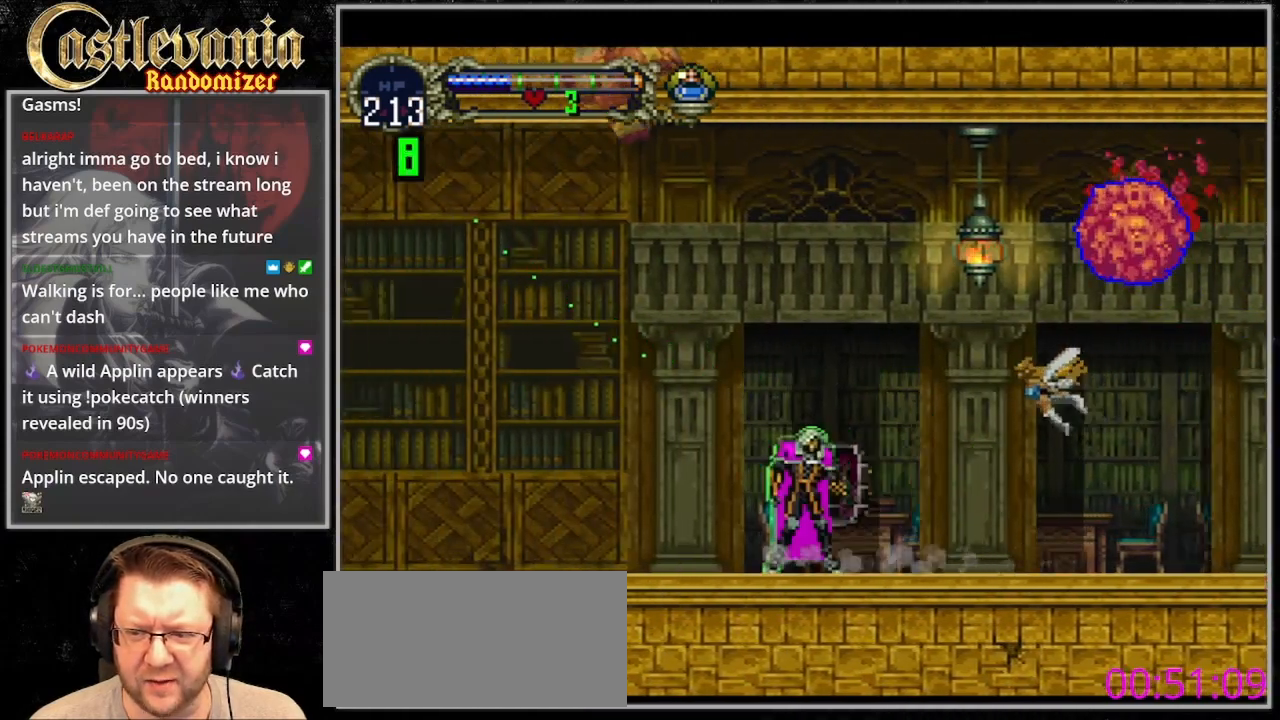
{"dt_ms": 500, "buttons": [], "events": [[67, "CIRCLE", "up"], [167, "CIRCLE", "down"], [233, "CIRCLE", "up"], [333, "CIRCLE", "down"], [433, "CIRCLE", "up"]]}
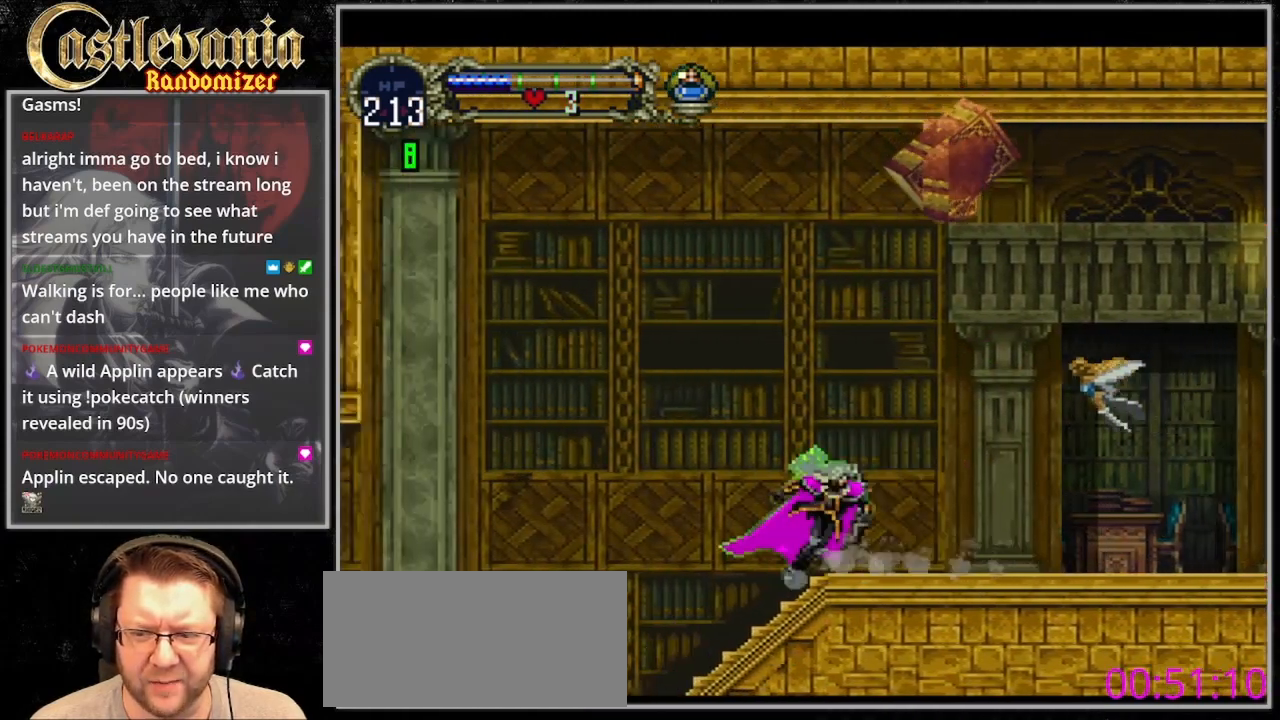
{"dt_ms": 500, "buttons": ["CIRCLE"], "events": [[33, "CIRCLE", "down"], [133, "CIRCLE", "up"], [267, "CIRCLE", "down"], [367, "CIRCLE", "up"], [433, "CIRCLE", "down"]]}
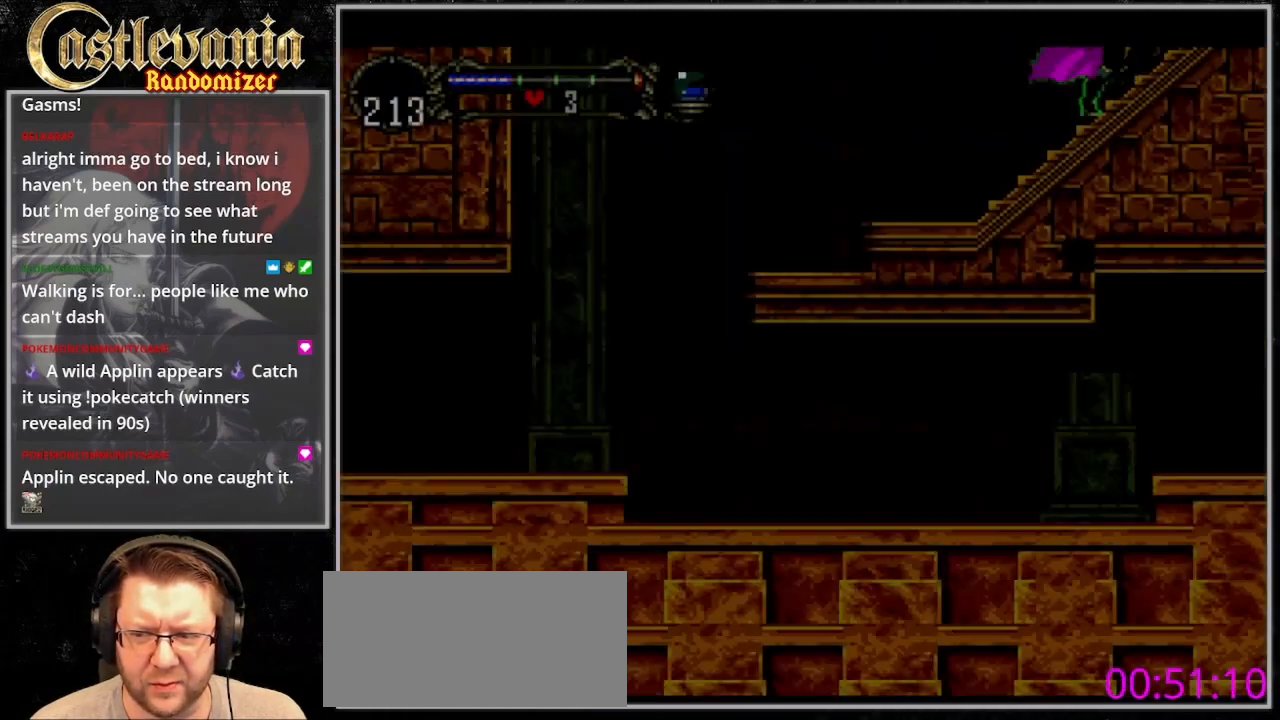
{"dt_ms": 500, "buttons": [], "events": [[67, "CIRCLE", "up"], [167, "CIRCLE", "down"], [267, "CIRCLE", "up"]]}
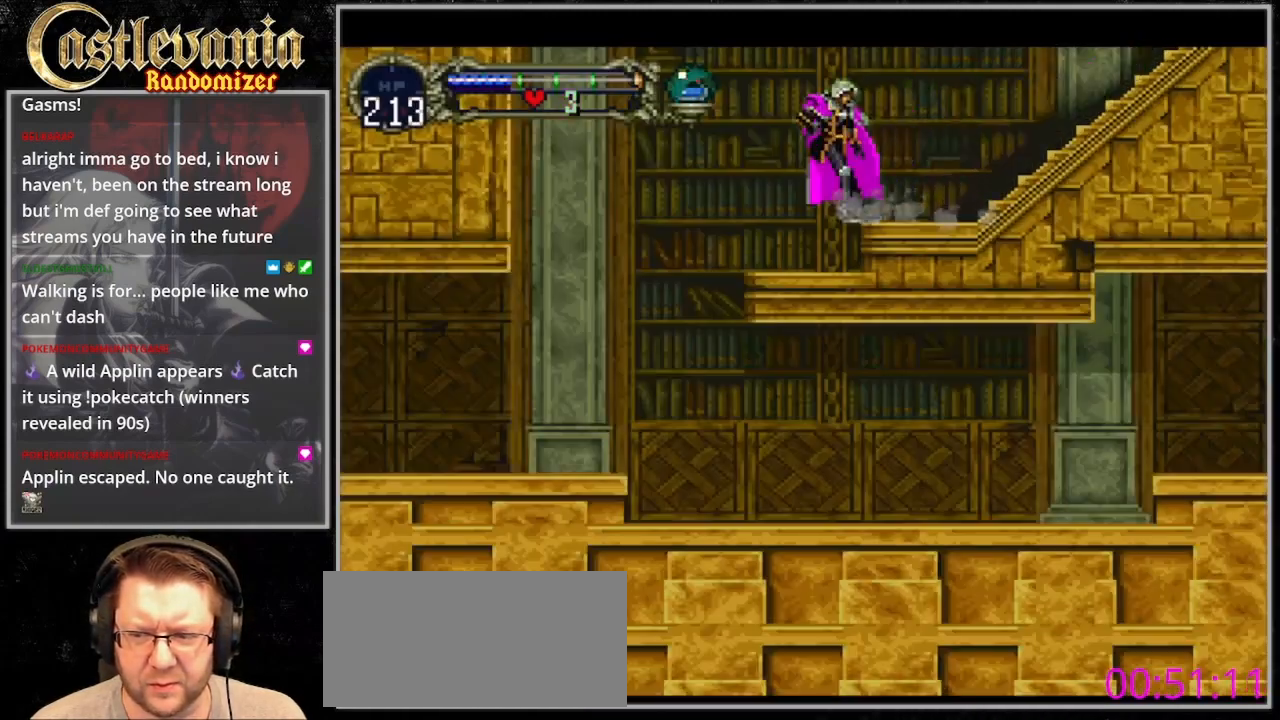
{"dt_ms": 500, "buttons": ["DPAD_RIGHT"], "events": [[500, "DPAD_RIGHT", "down"]]}
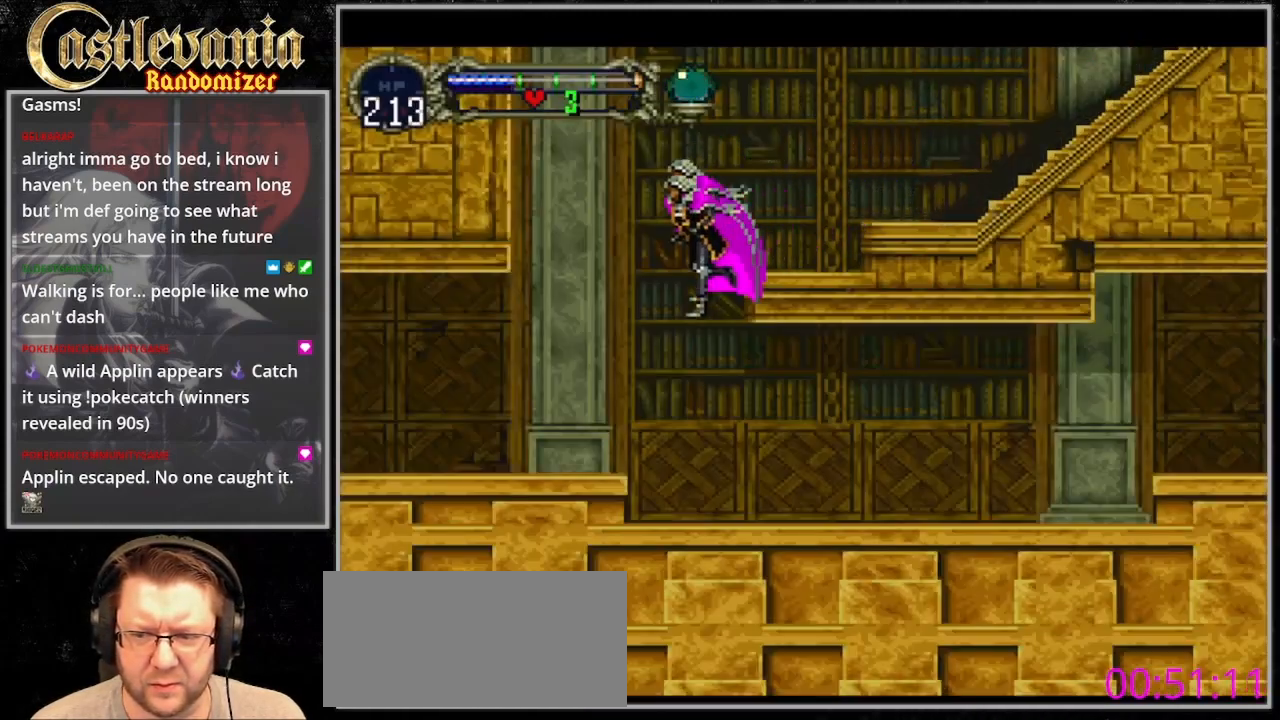
{"dt_ms": 1000, "buttons": ["CROSS", "DPAD_RIGHT"], "events": [[267, "DPAD_RIGHT", "up"], [500, "CIRCLE", "down"], [567, "CIRCLE", "up"], [667, "CIRCLE", "down"], [733, "CIRCLE", "up"], [800, "CIRCLE", "down"], [967, "CIRCLE", "up"], [967, "CROSS", "down"], [967, "DPAD_RIGHT", "down"]]}
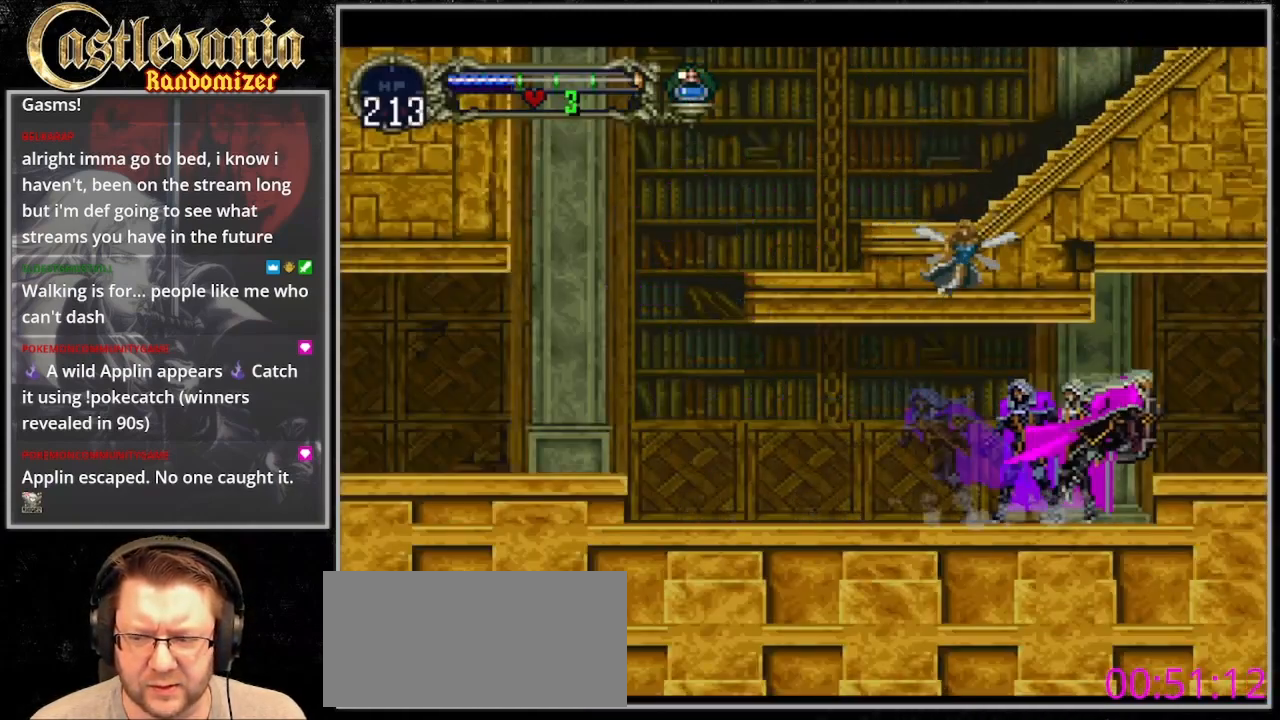
{"dt_ms": 500, "buttons": ["DPAD_RIGHT"], "events": [[133, "CROSS", "up"]]}